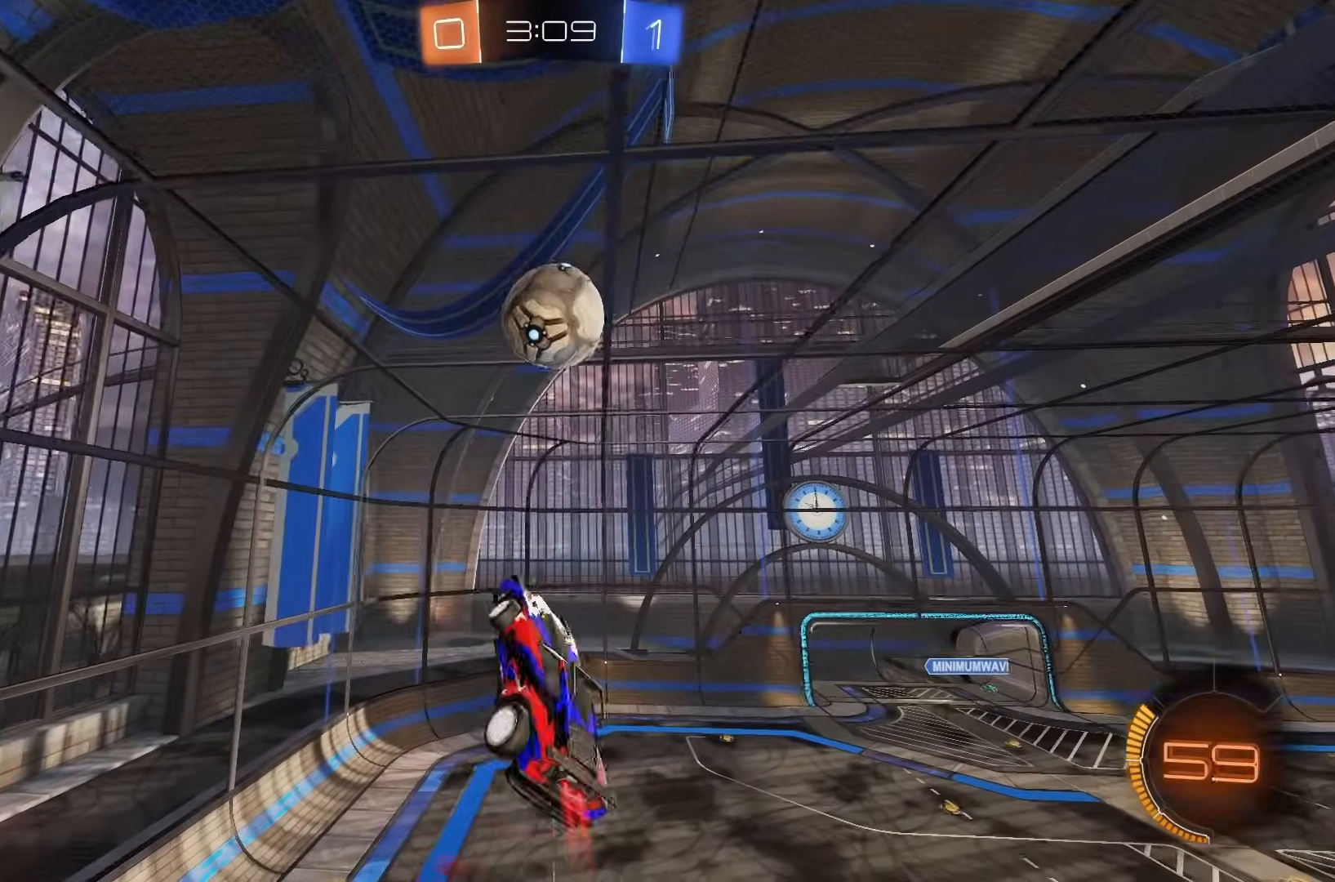
Gameplay with a controller (Xbox layout); each line is a JSON object with the inputs held at the frame after it. "events" lists button and stick changes between this image and that frame as [ms after this image, input, new state], when the widget could be followed in between. Not read: DPAD_DOWN DPAD_LEFT DPAD_RIGHT DPAD_UP L3 R3 SELECT START right_stick.
{"buttons": ["B"], "left_stick": "center", "events": [[33, "A", "up"], [117, "left_stick", "up"], [233, "left_stick", "left"], [300, "left_stick", "down"], [500, "L1", "up"], [500, "left_stick", "center"]]}
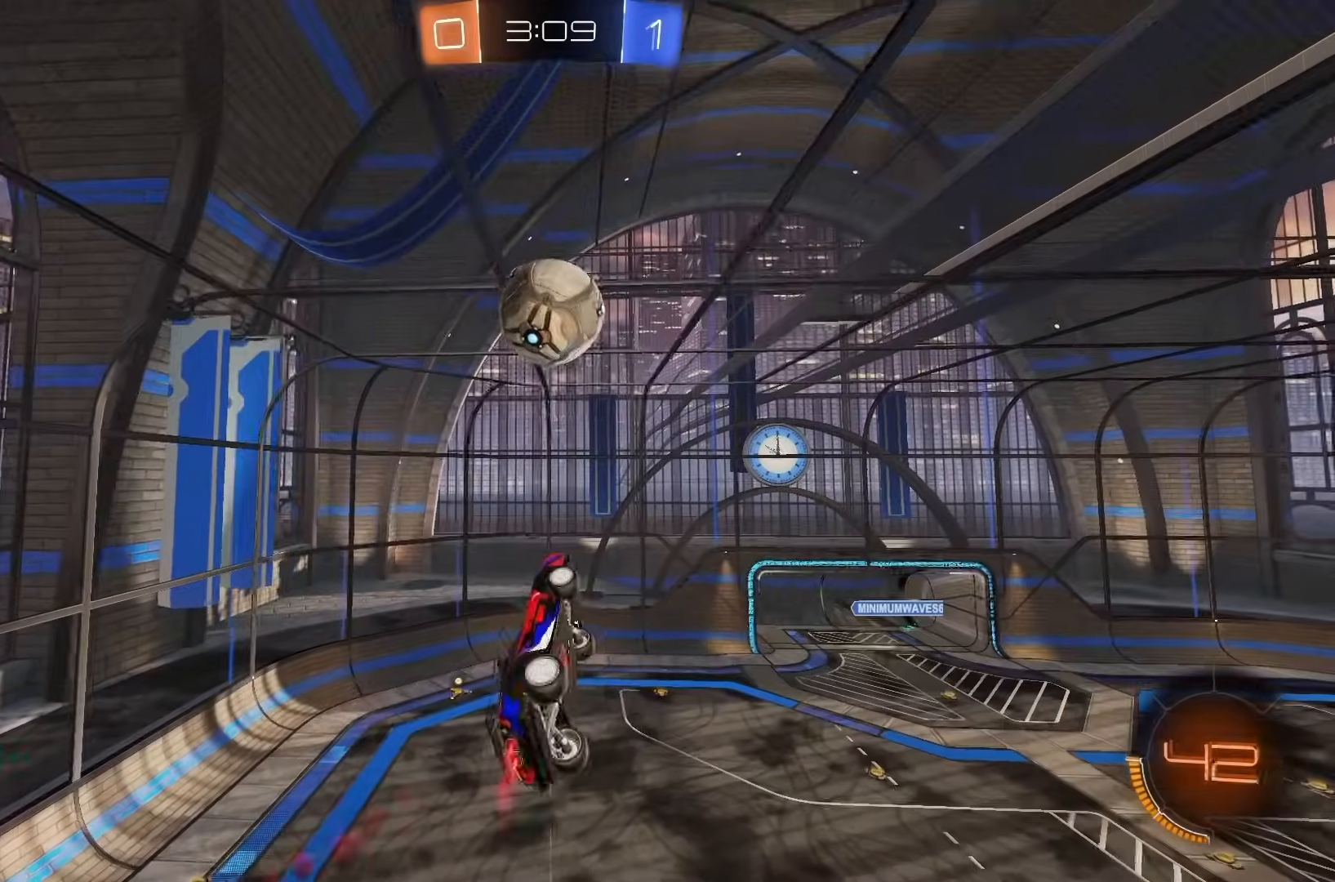
{"buttons": ["B"], "left_stick": "center", "events": [[33, "B", "up"], [300, "B", "down"], [367, "left_stick", "down-left"], [467, "left_stick", "center"]]}
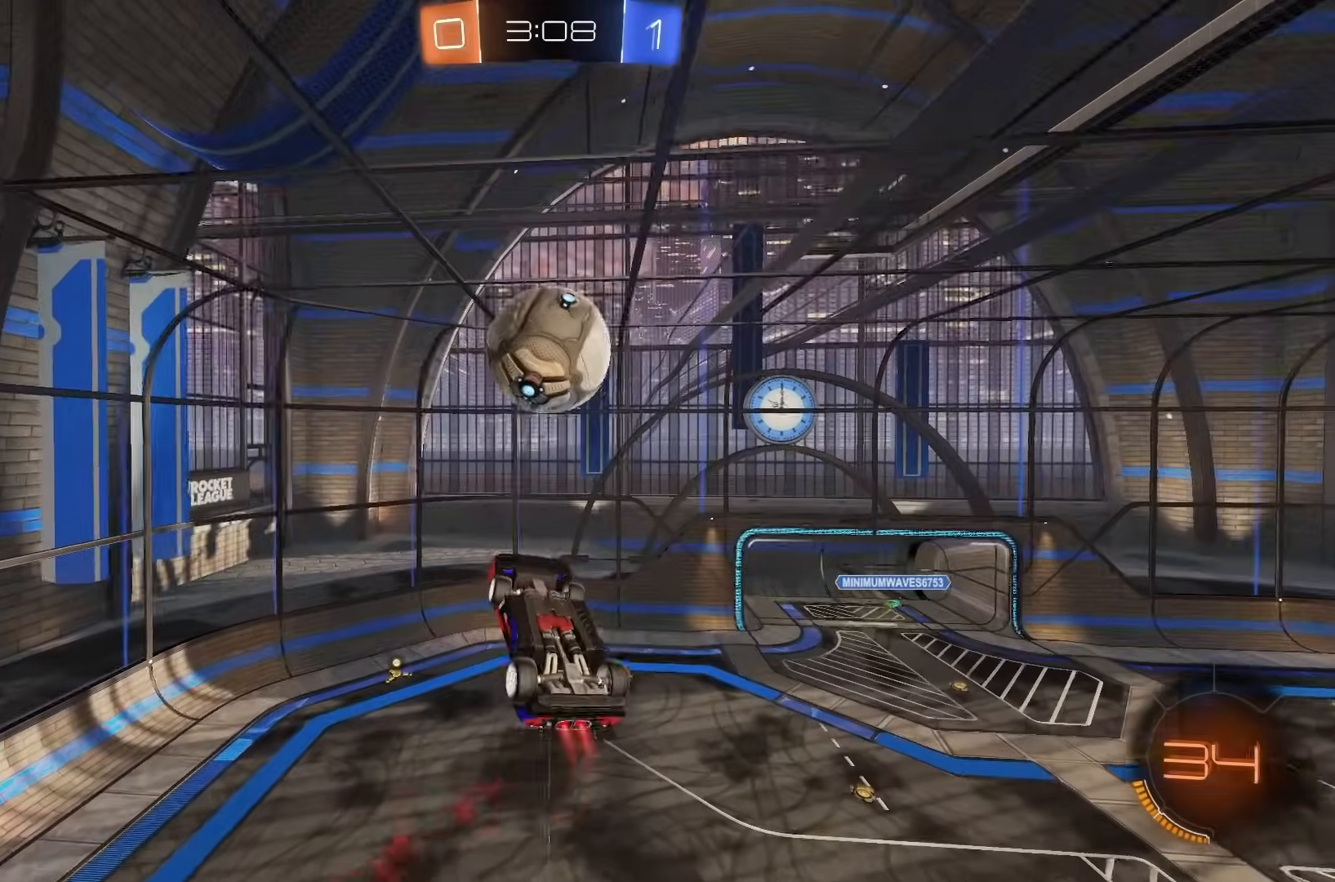
{"buttons": ["B"], "left_stick": "center", "events": [[33, "left_stick", "left"], [50, "R2", "down"], [83, "Y", "down"], [133, "B", "up"], [133, "R2", "up"], [133, "Y", "up"], [317, "R1", "down"], [317, "left_stick", "center"], [367, "R1", "up"], [483, "B", "down"]]}
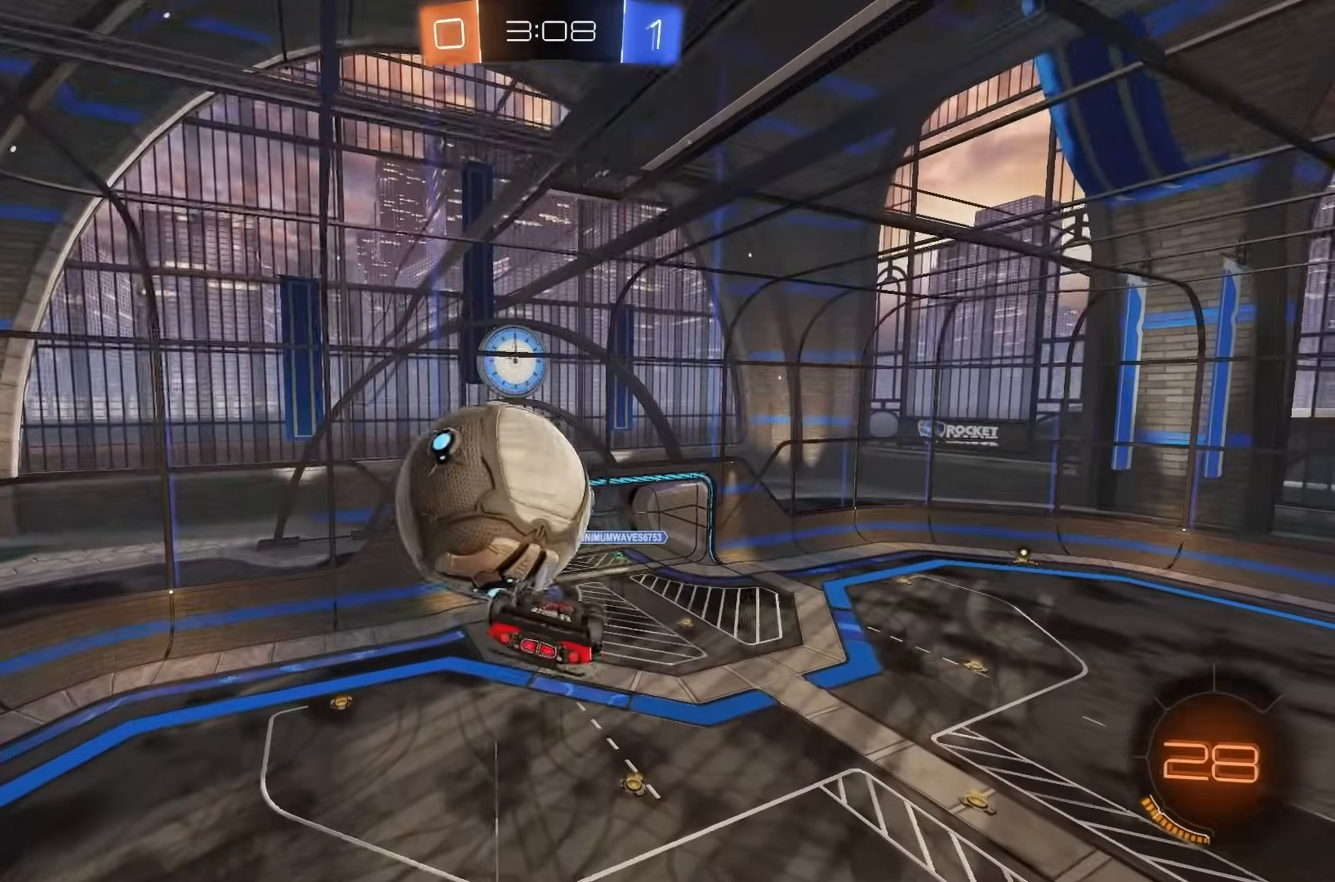
{"buttons": [], "left_stick": "center", "events": [[100, "B", "up"], [133, "left_stick", "up"], [217, "L1", "down"], [333, "L1", "up"], [333, "left_stick", "center"]]}
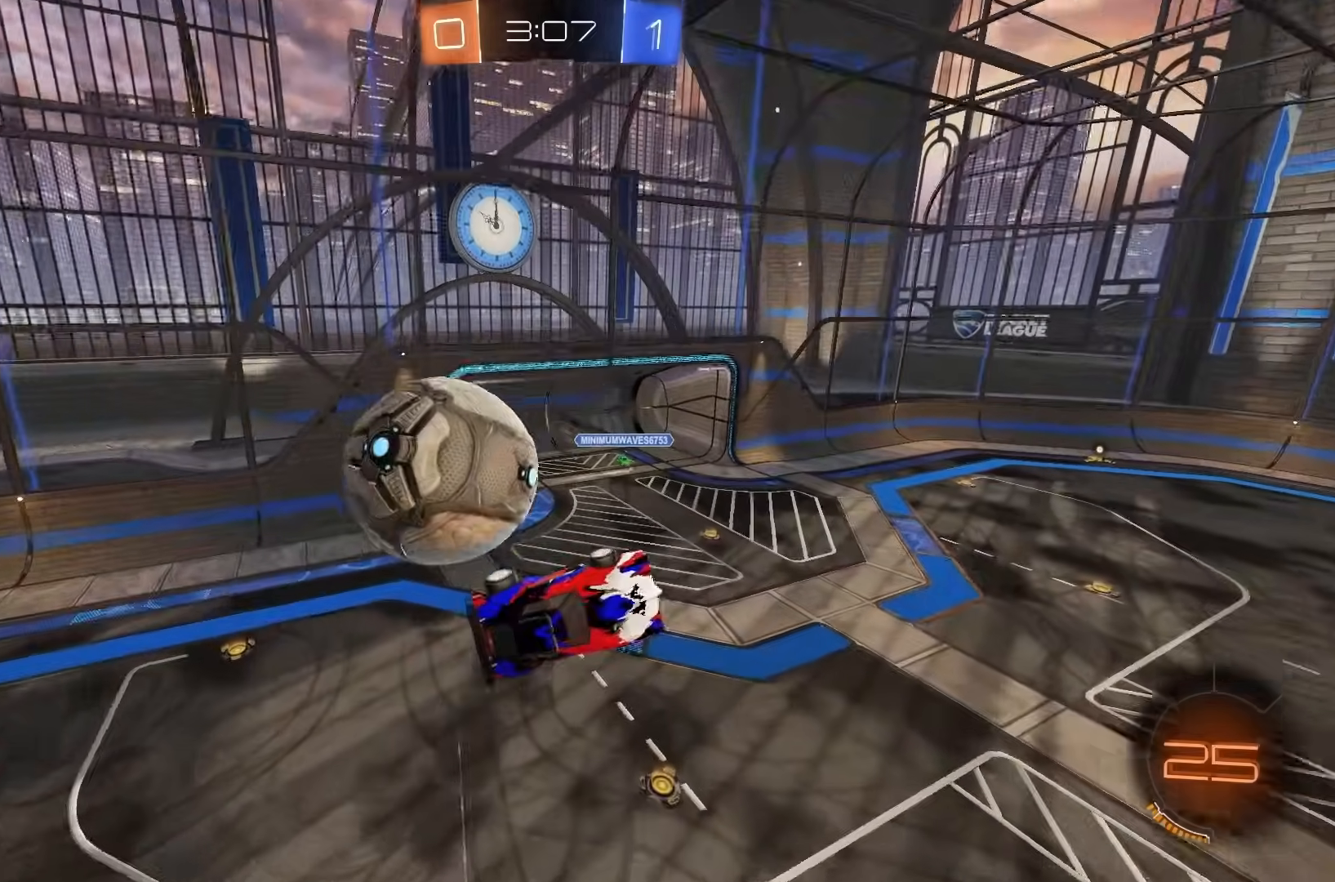
{"buttons": [], "left_stick": "center", "events": []}
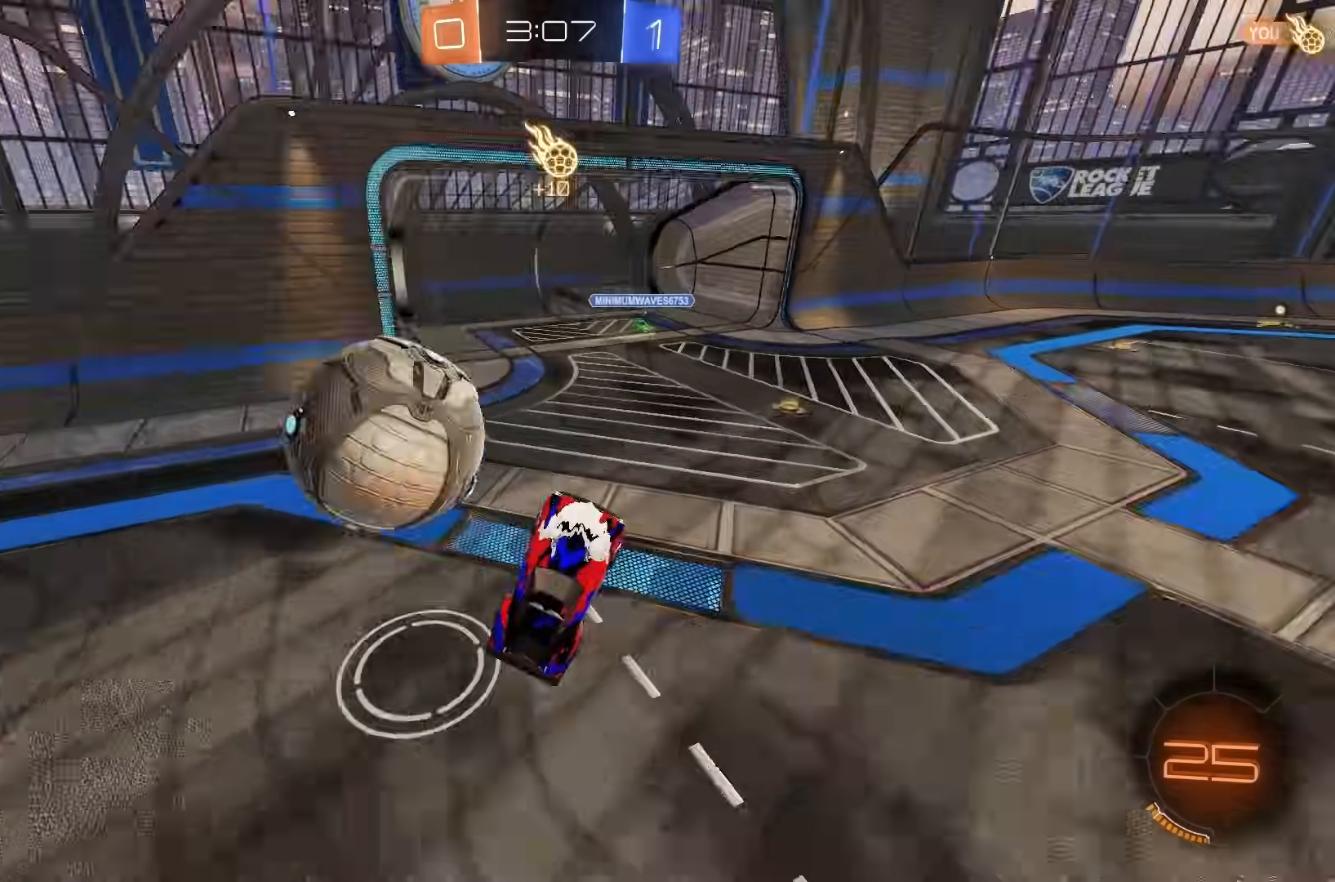
{"buttons": [], "left_stick": "center", "events": [[83, "L2", "down"], [383, "L2", "up"]]}
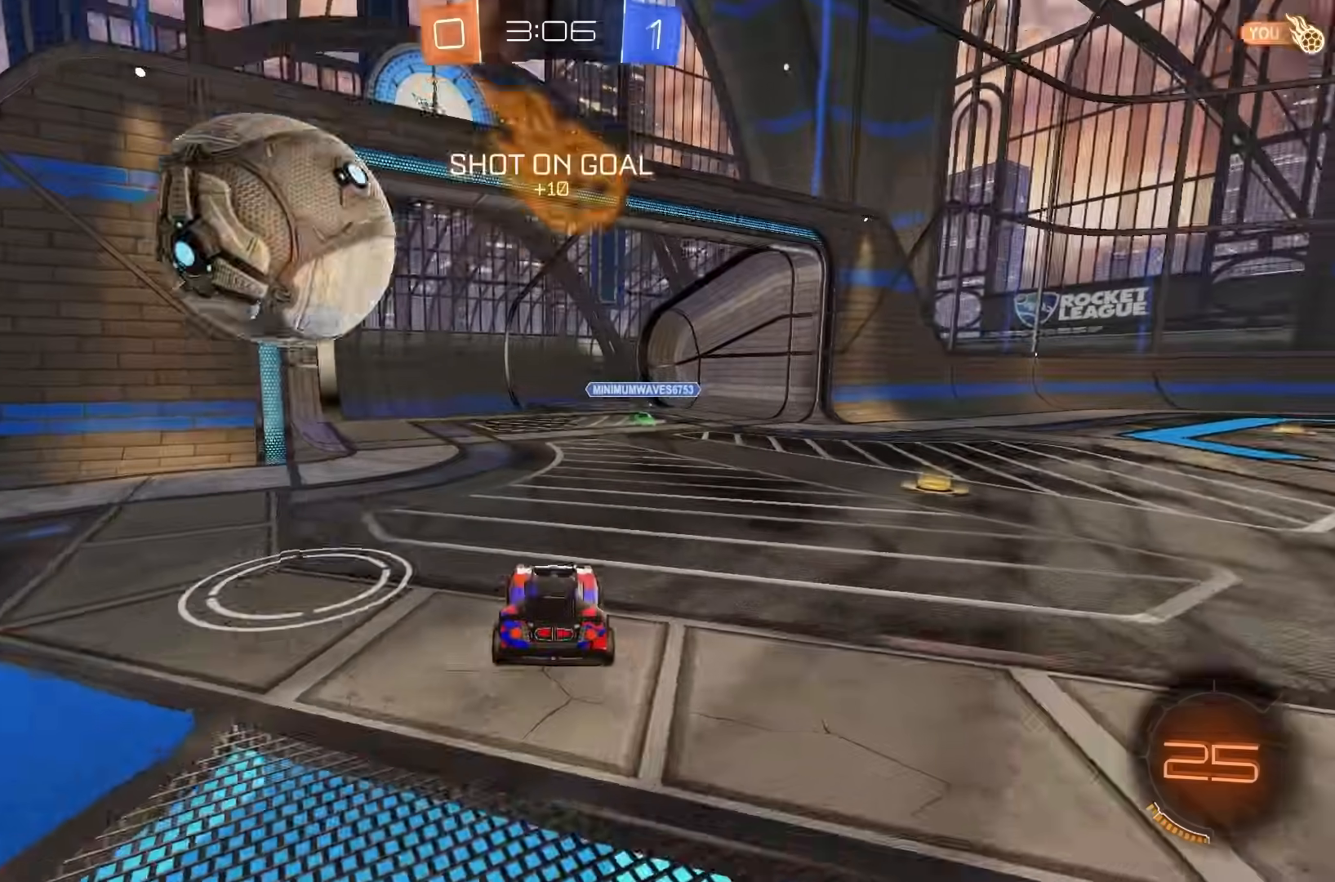
{"buttons": [], "left_stick": "center", "events": []}
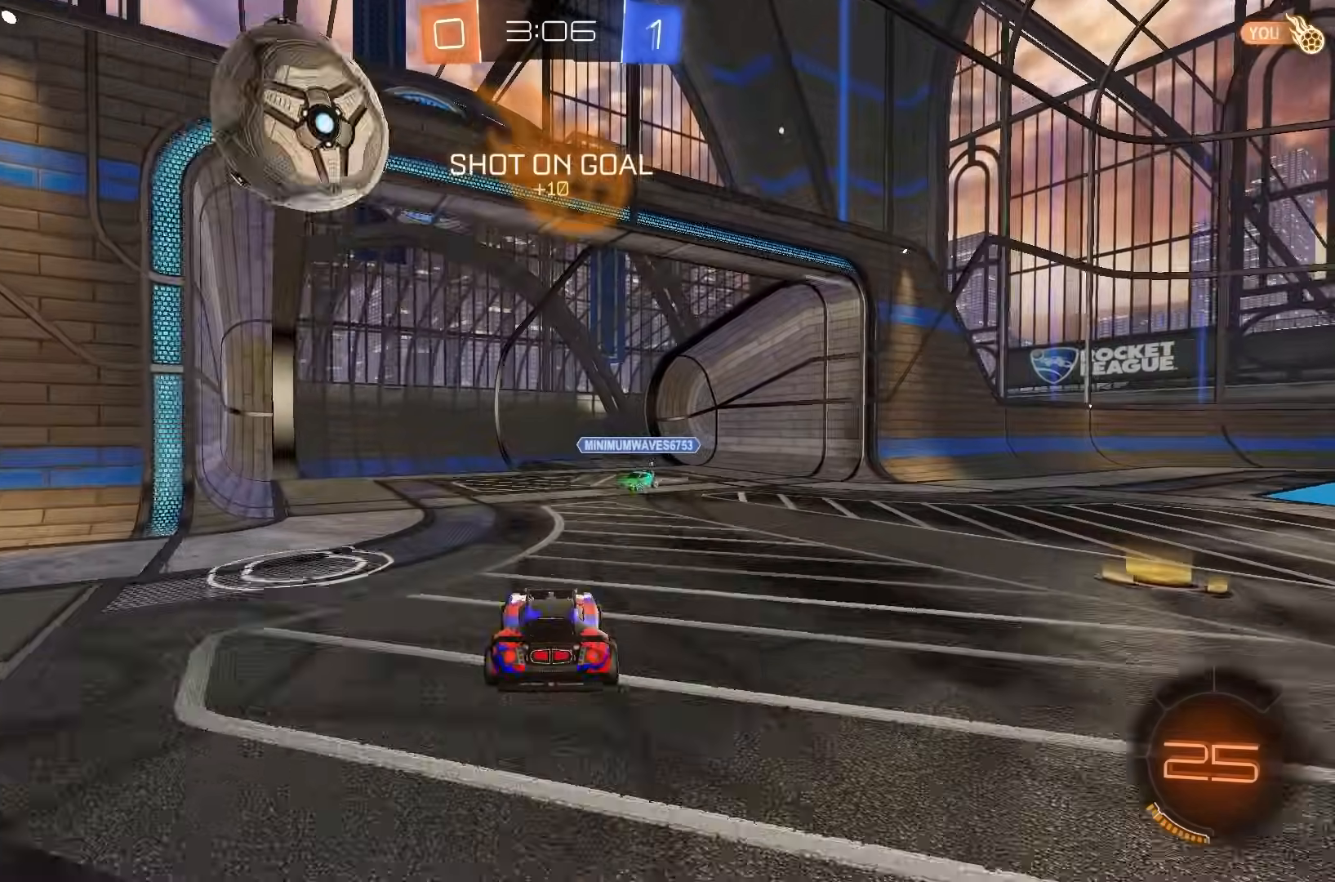
{"buttons": [], "left_stick": "center", "events": []}
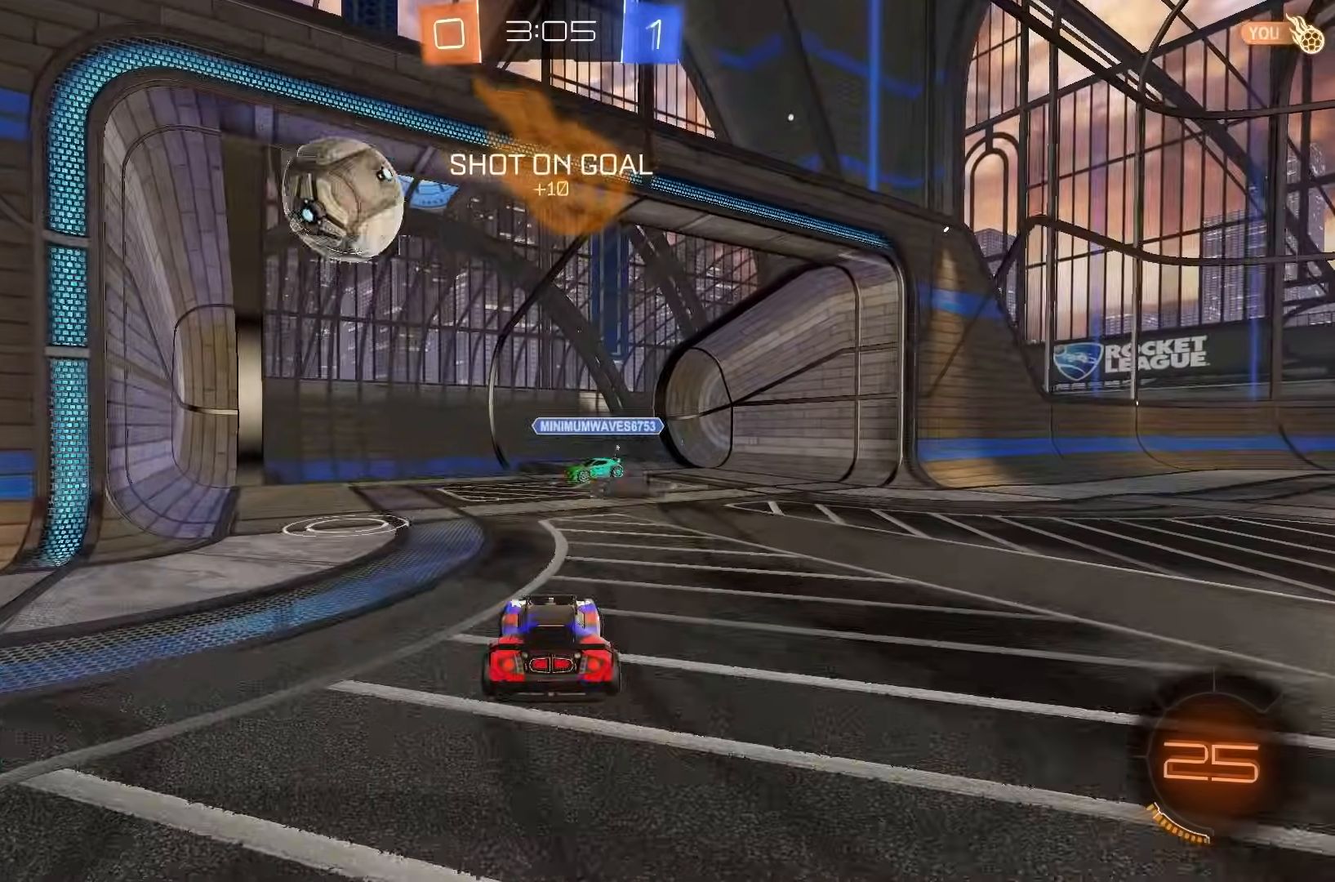
{"buttons": [], "left_stick": "center", "events": []}
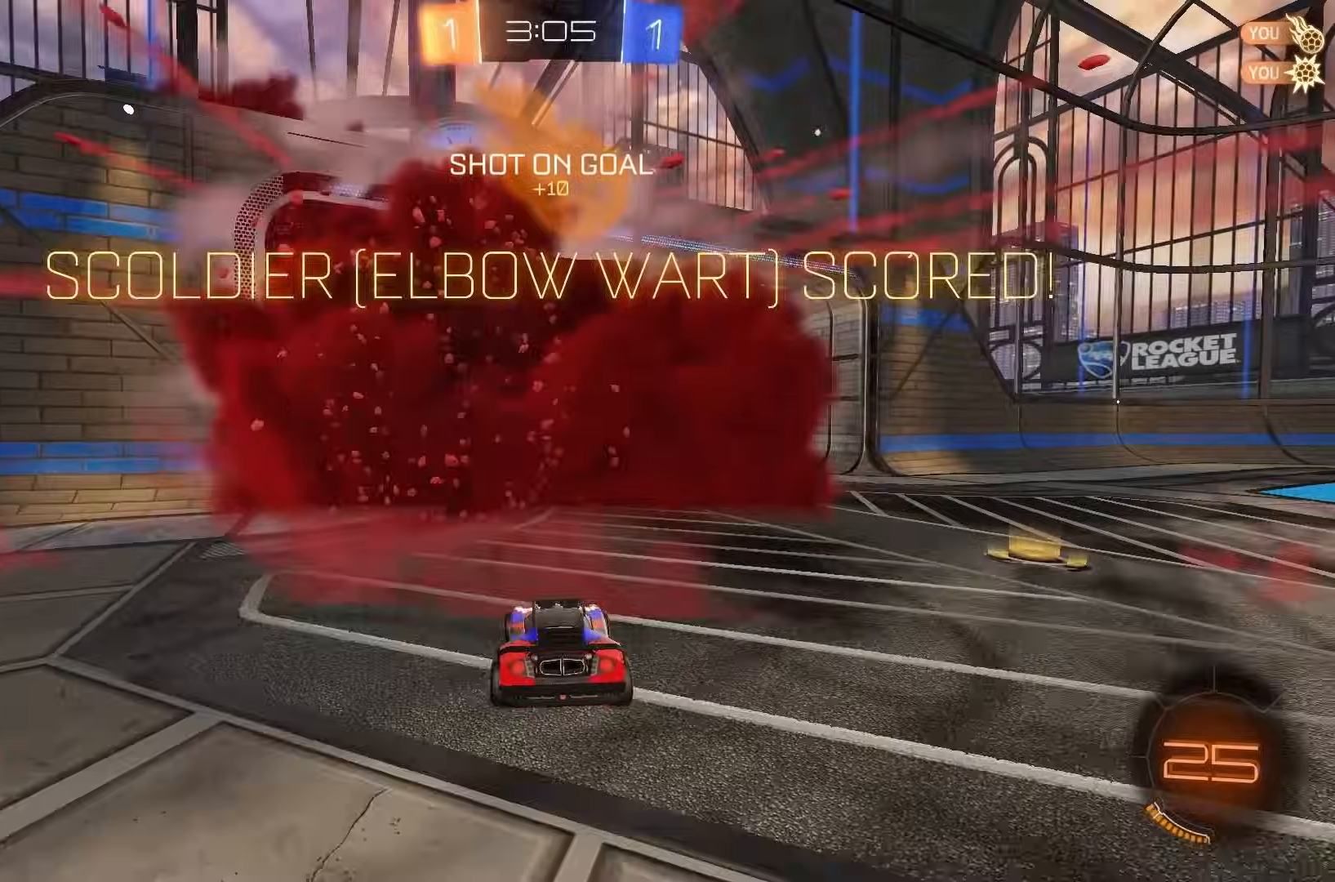
{"buttons": [], "left_stick": "center", "events": []}
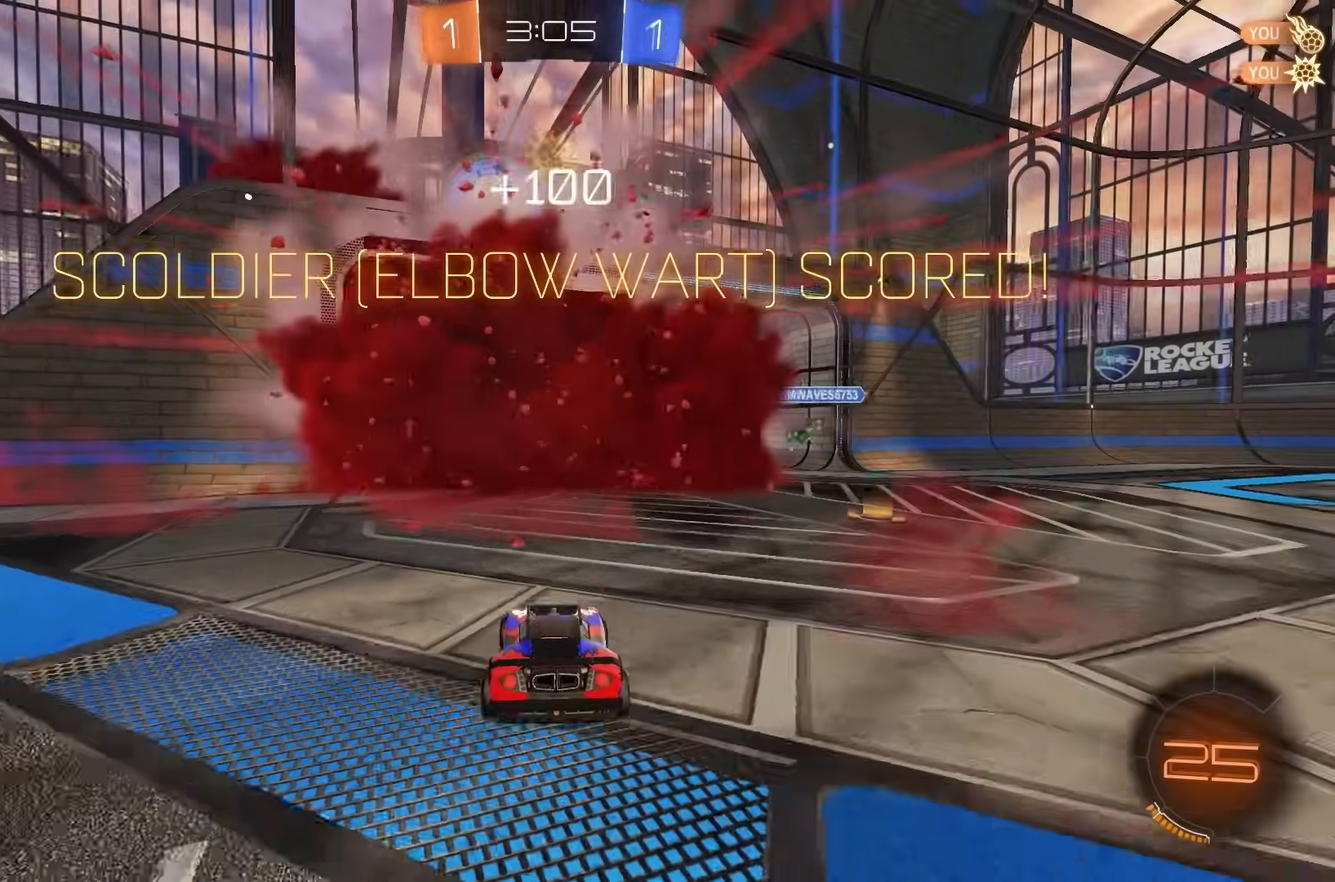
{"buttons": [], "left_stick": "center", "events": []}
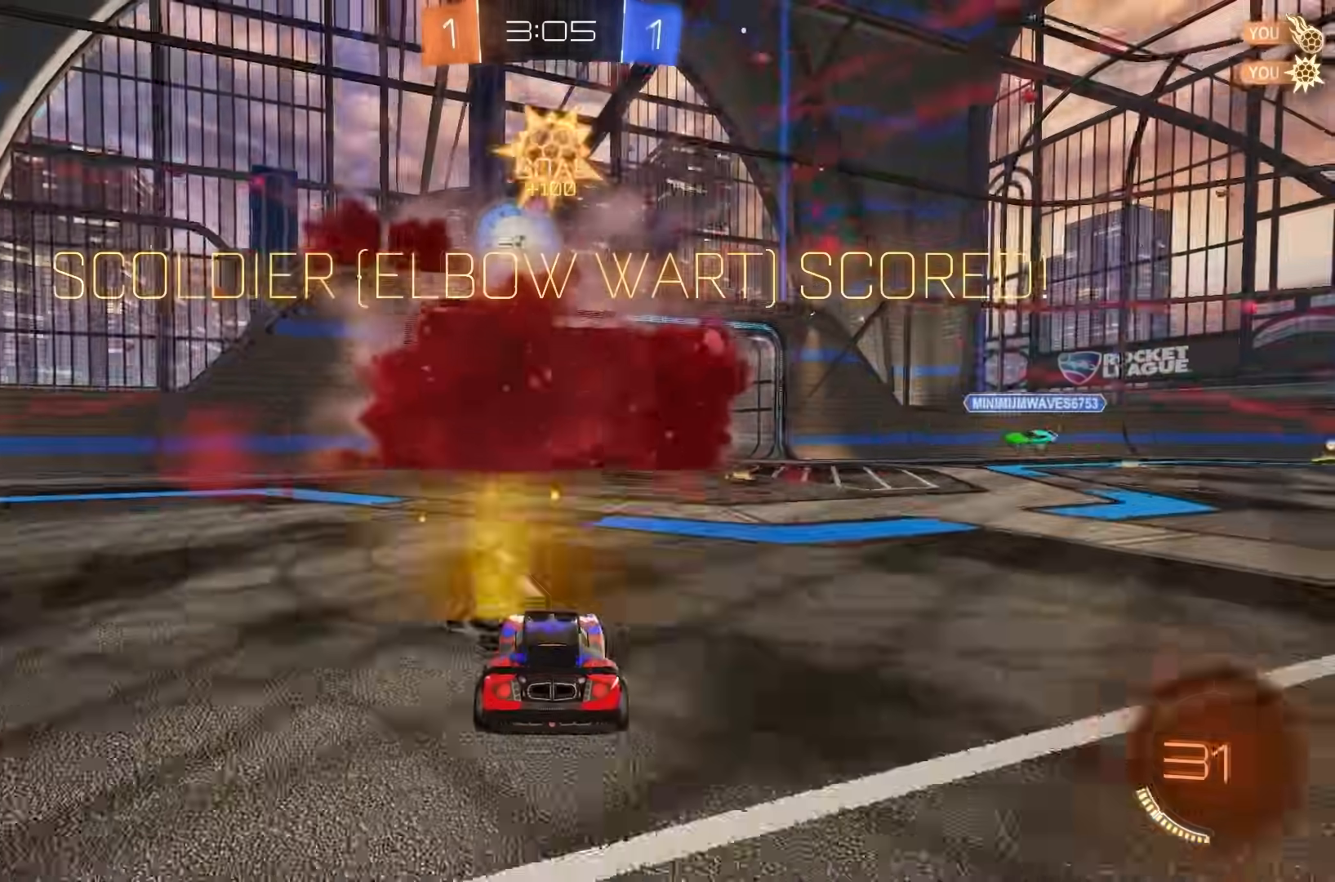
{"buttons": [], "left_stick": "center", "events": [[83, "B", "down"], [133, "B", "up"]]}
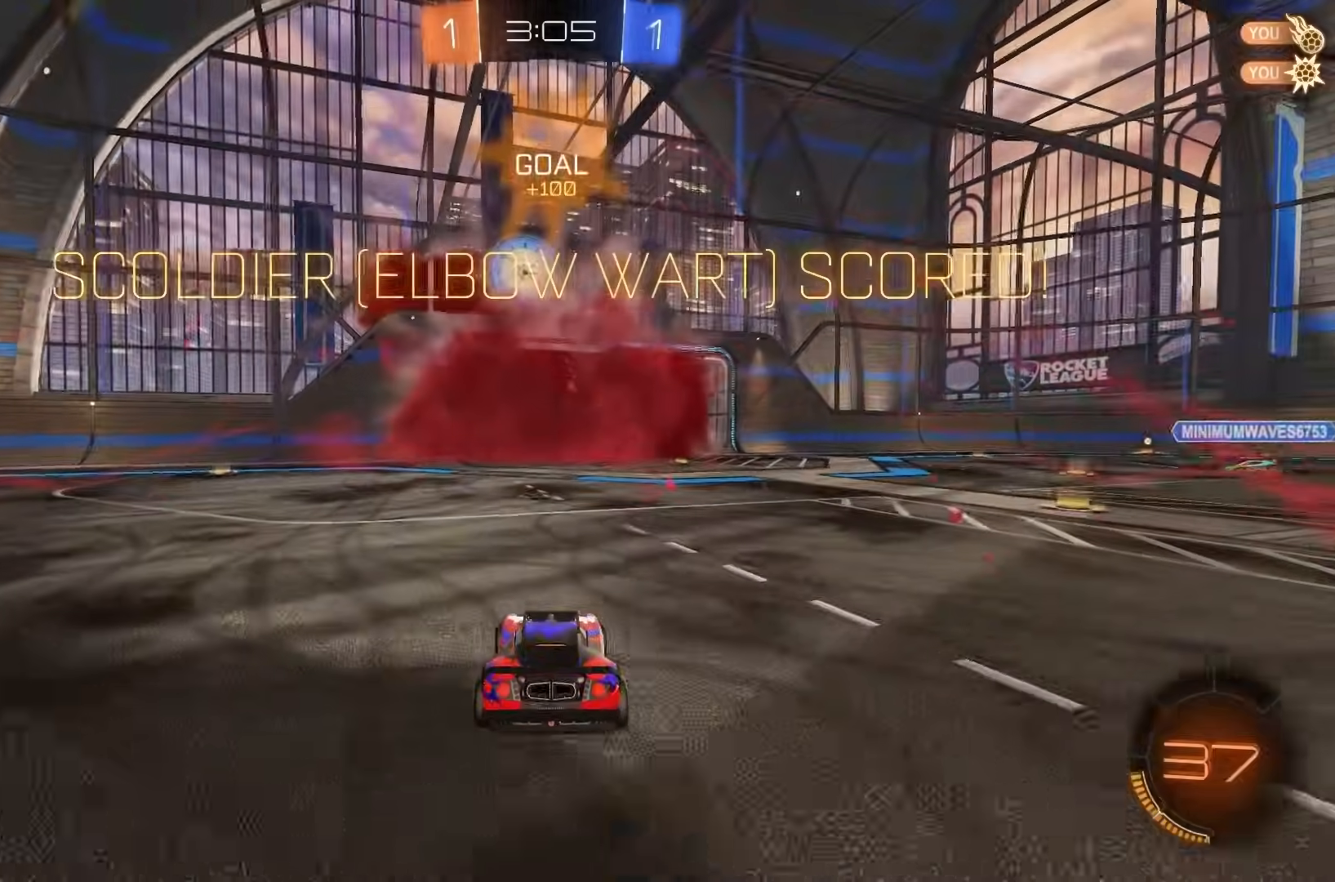
{"buttons": [], "left_stick": "center", "events": []}
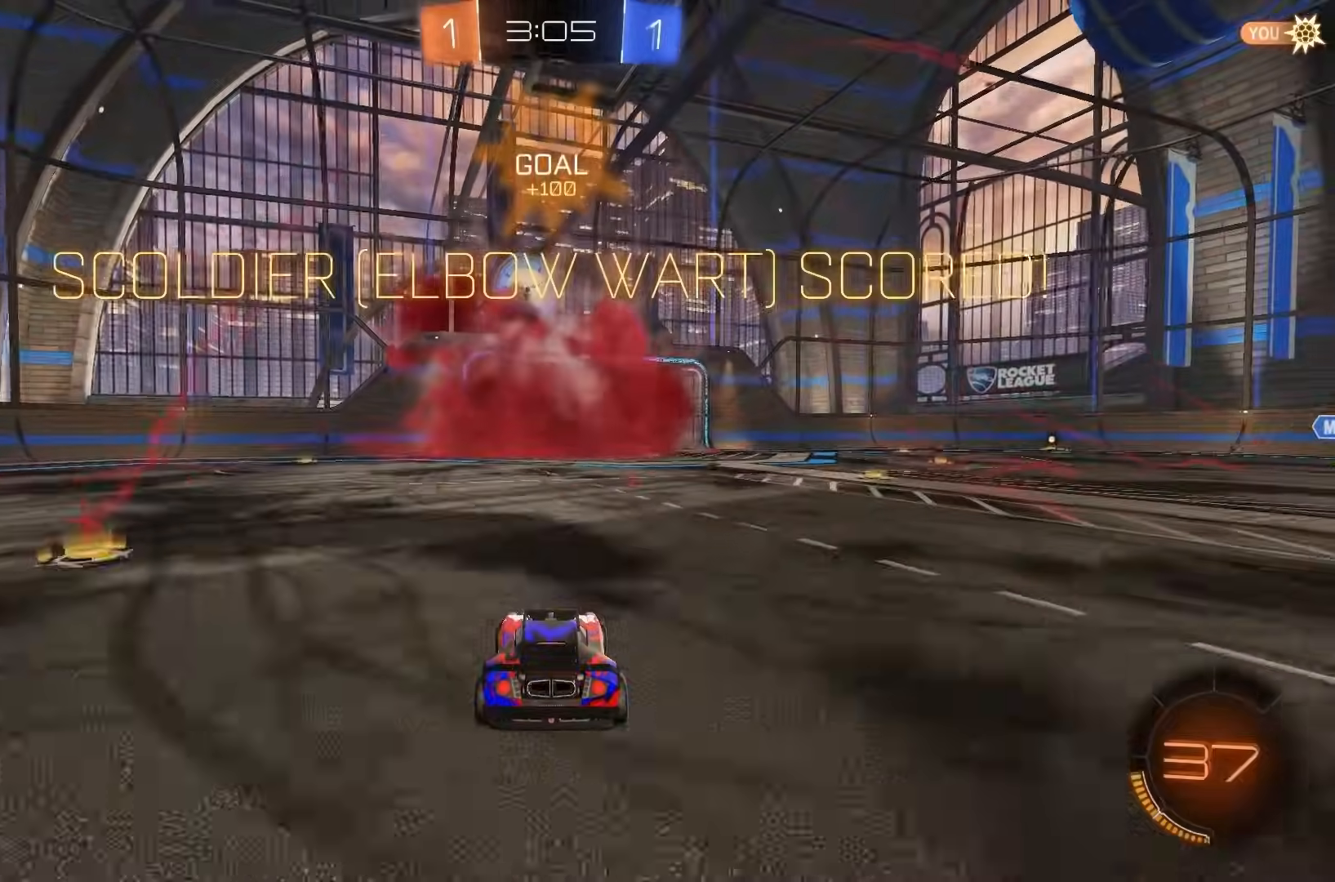
{"buttons": ["L1"], "left_stick": "down-right", "events": [[367, "A", "down"], [367, "left_stick", "down-right"], [383, "R2", "down"], [400, "L1", "down"], [417, "R2", "up"], [450, "A", "up"]]}
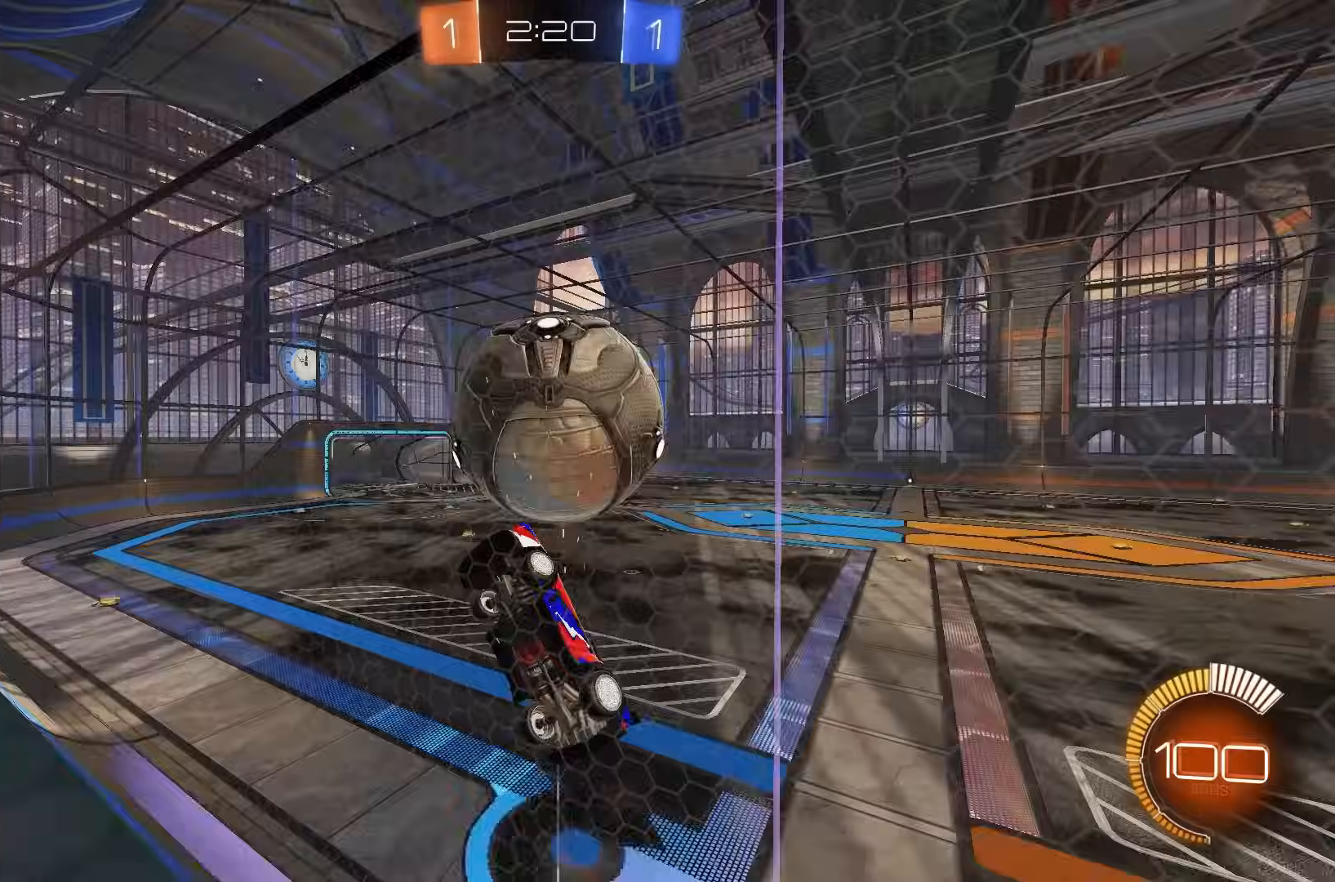
{"buttons": ["B"], "left_stick": "down", "events": [[67, "left_stick", "center"], [133, "left_stick", "down"], [367, "L1", "up"], [417, "B", "down"]]}
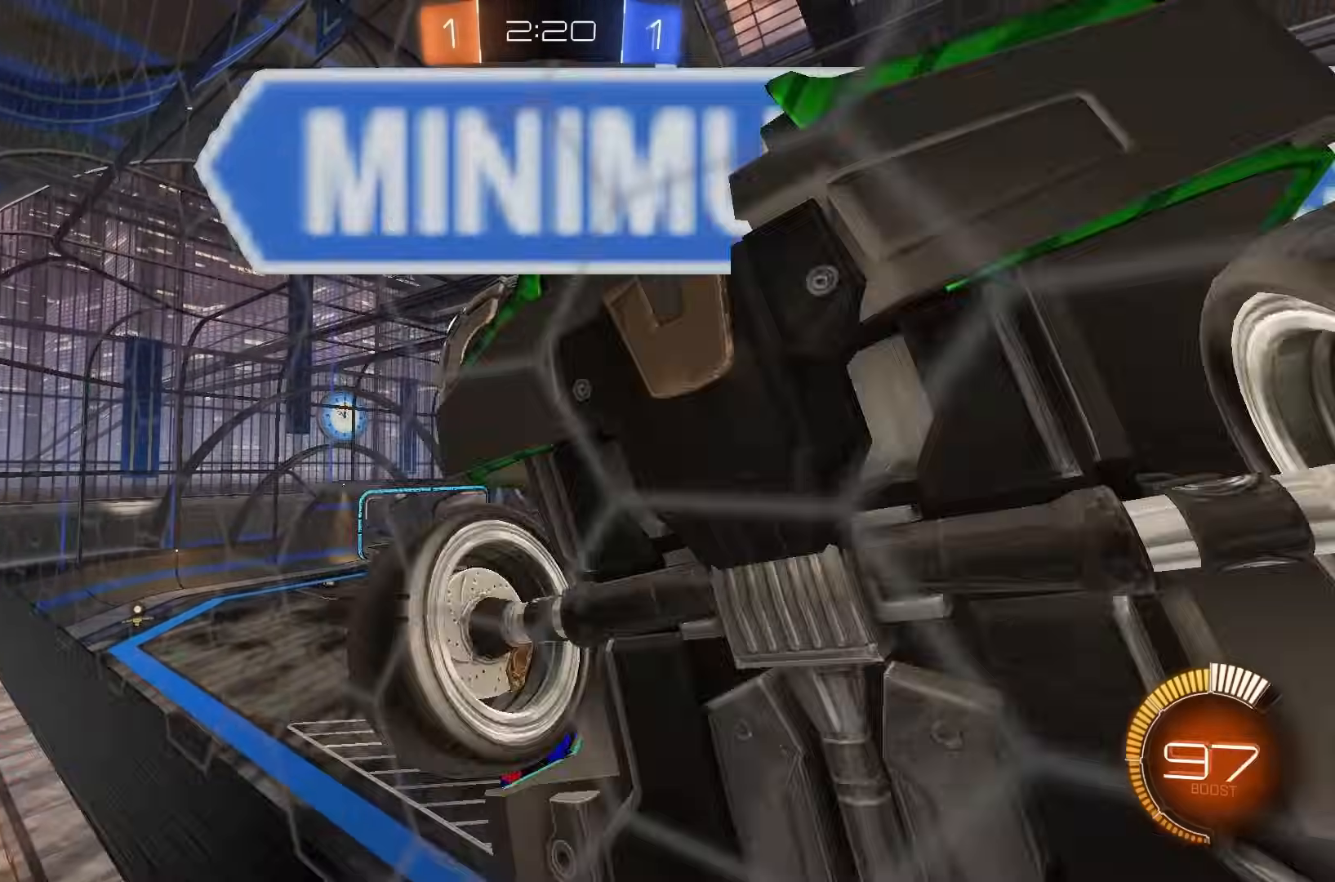
{"buttons": [], "left_stick": "down", "events": [[367, "left_stick", "left"], [433, "left_stick", "down"], [467, "B", "up"]]}
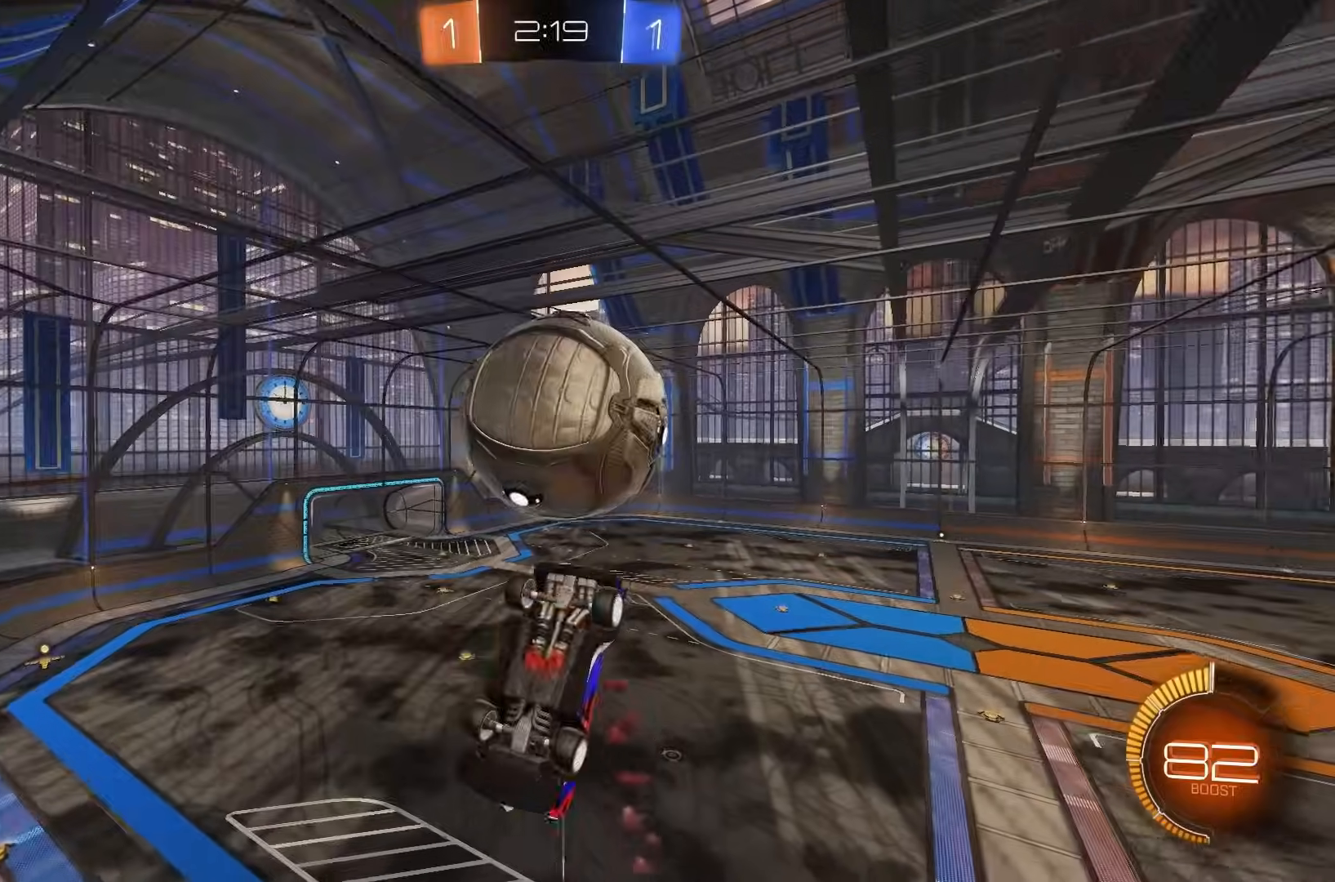
{"buttons": ["B", "L1"], "left_stick": "left", "events": [[17, "A", "down"], [117, "A", "up"], [117, "left_stick", "up"], [217, "left_stick", "center"], [350, "left_stick", "down"], [467, "L1", "down"], [483, "left_stick", "left"], [500, "B", "down"]]}
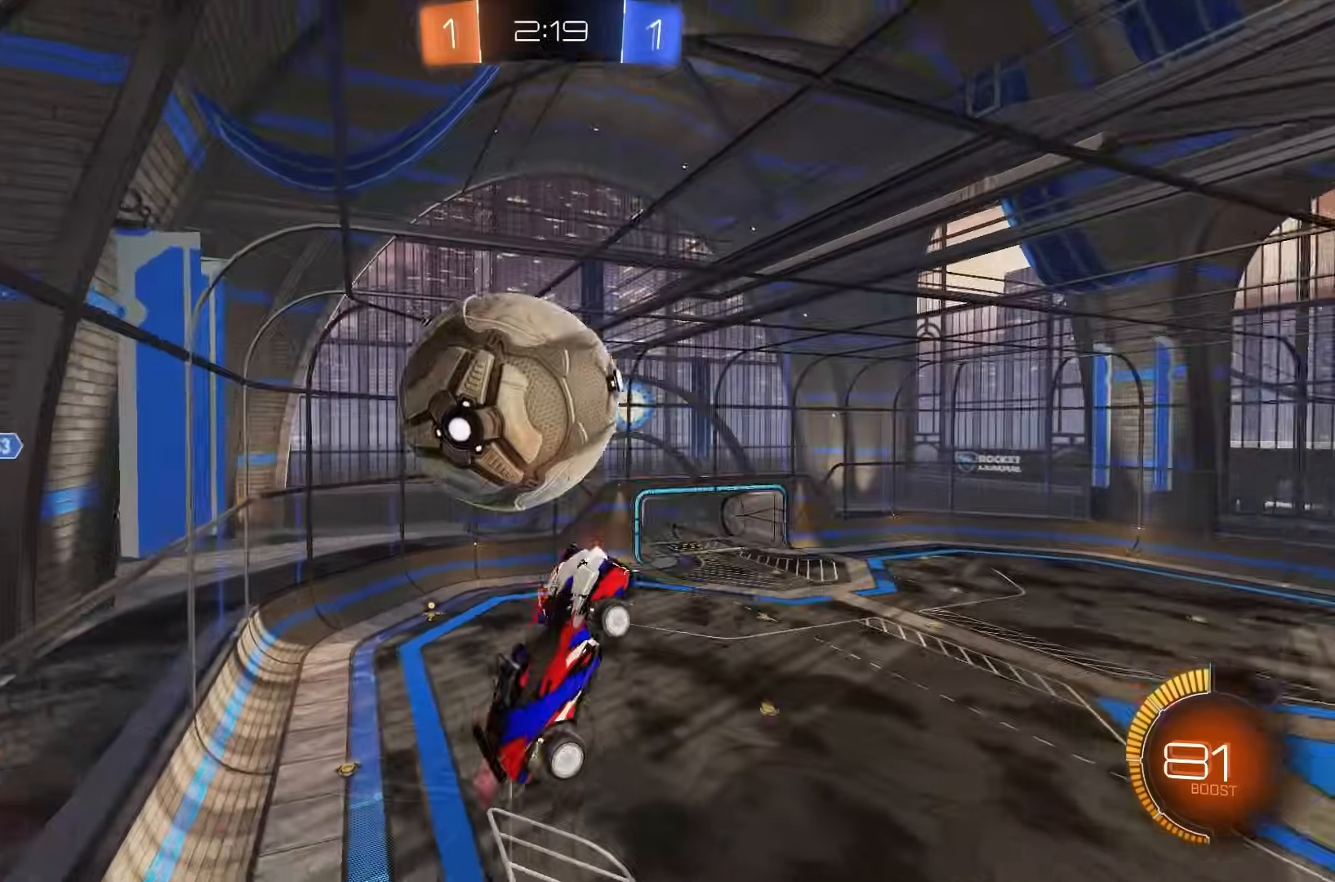
{"buttons": ["B", "L1"], "left_stick": "down", "events": [[217, "left_stick", "center"], [333, "left_stick", "up"], [417, "left_stick", "down"]]}
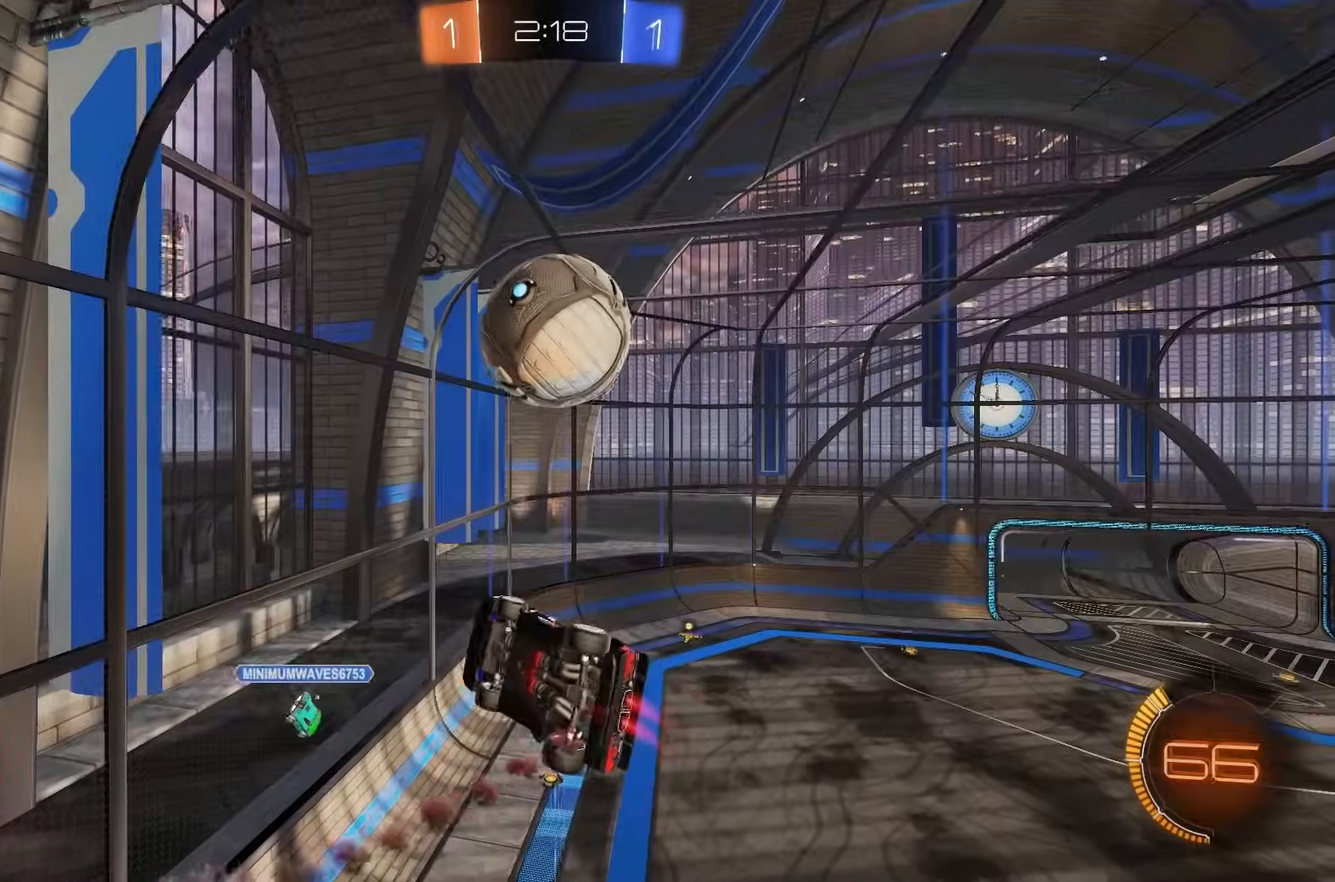
{"buttons": ["B", "L1"], "left_stick": "up", "events": [[100, "L1", "up"], [233, "B", "up"], [233, "L1", "down"], [283, "B", "down"], [283, "left_stick", "right"], [417, "left_stick", "up"]]}
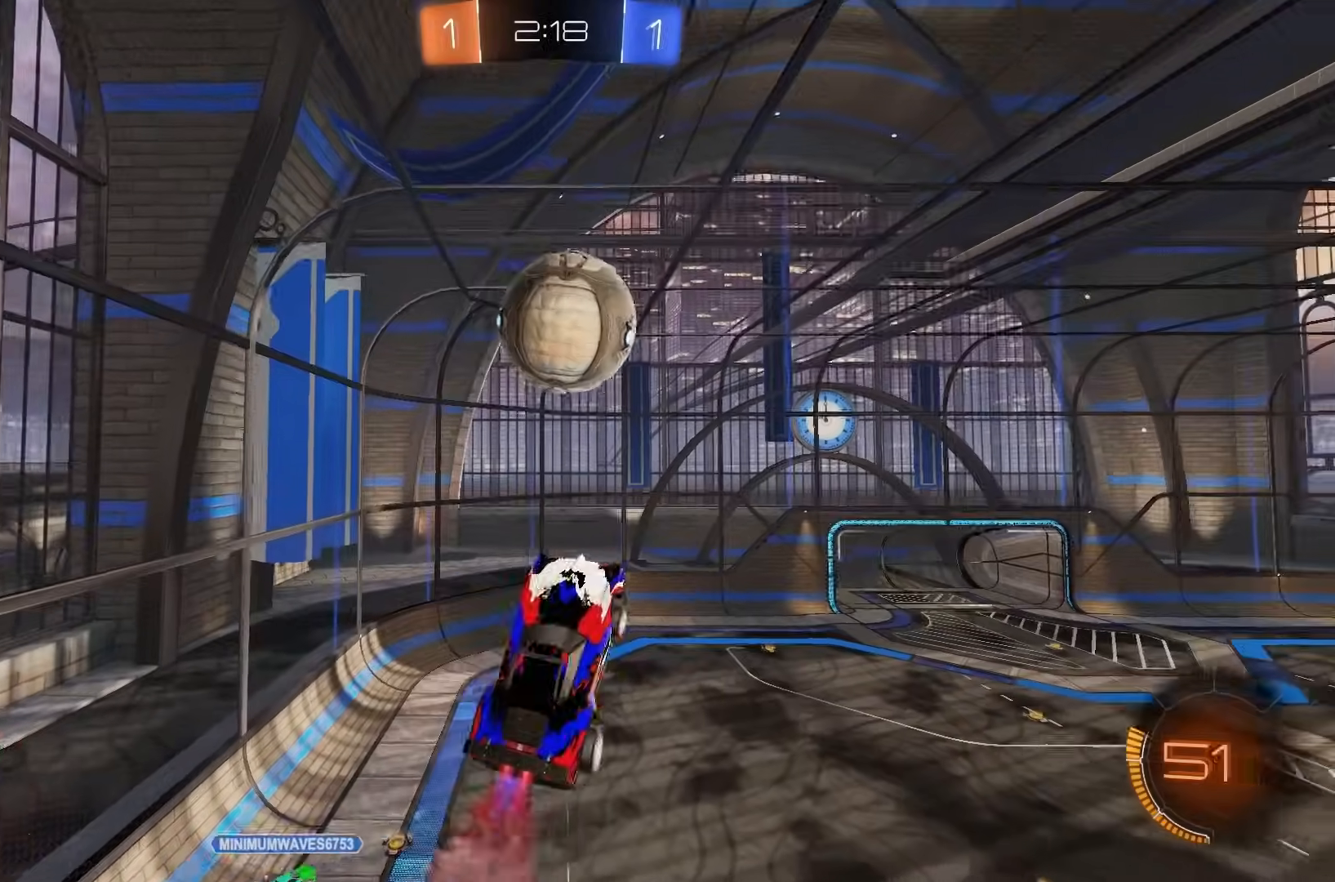
{"buttons": ["B"], "left_stick": "down", "events": [[150, "left_stick", "left"], [200, "B", "up"], [267, "B", "down"], [367, "Y", "down"], [400, "left_stick", "down"], [467, "L1", "up"], [467, "Y", "up"]]}
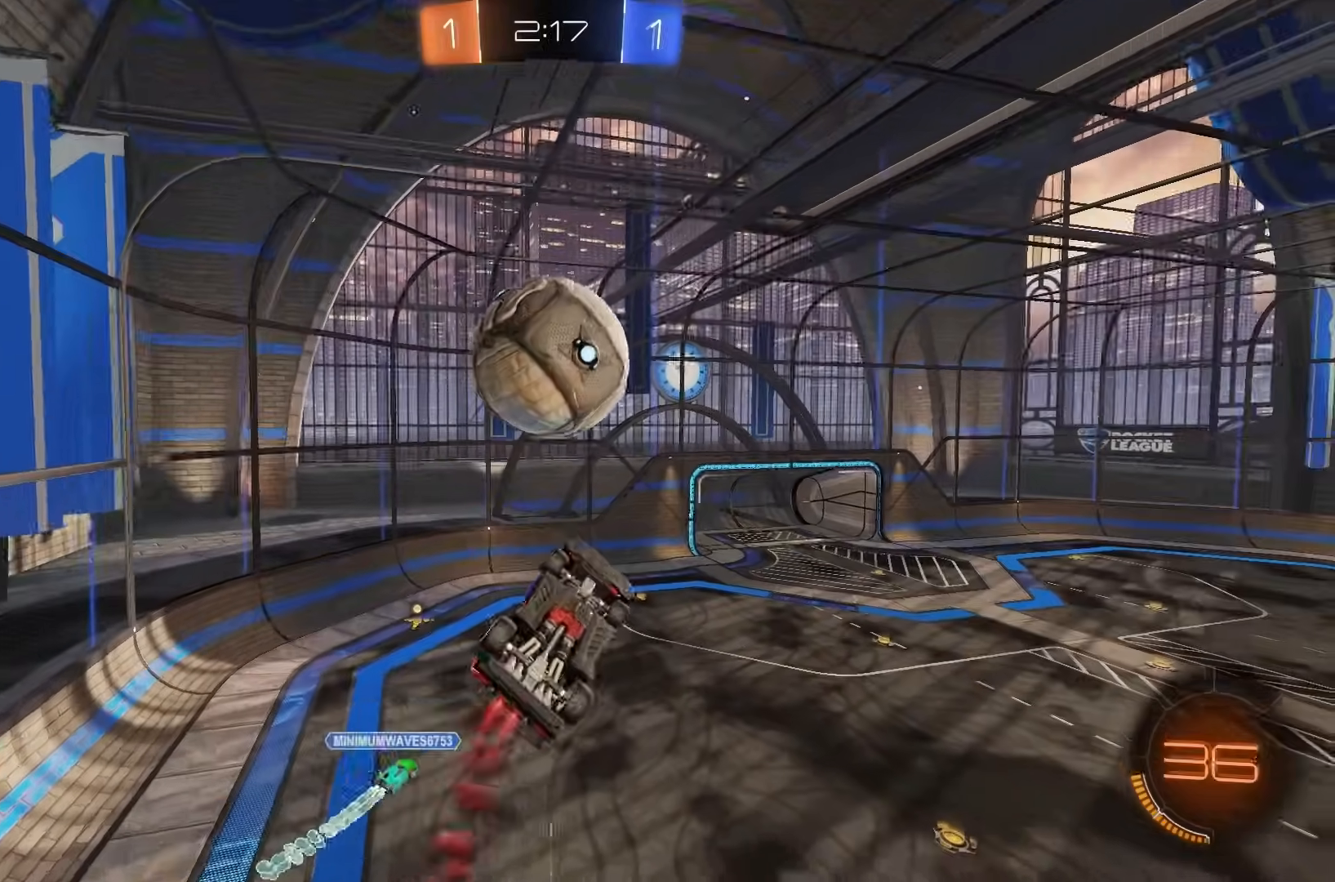
{"buttons": [], "left_stick": "center", "events": [[83, "B", "up"], [117, "left_stick", "center"], [250, "left_stick", "right"], [283, "B", "down"], [333, "left_stick", "center"], [450, "B", "up"]]}
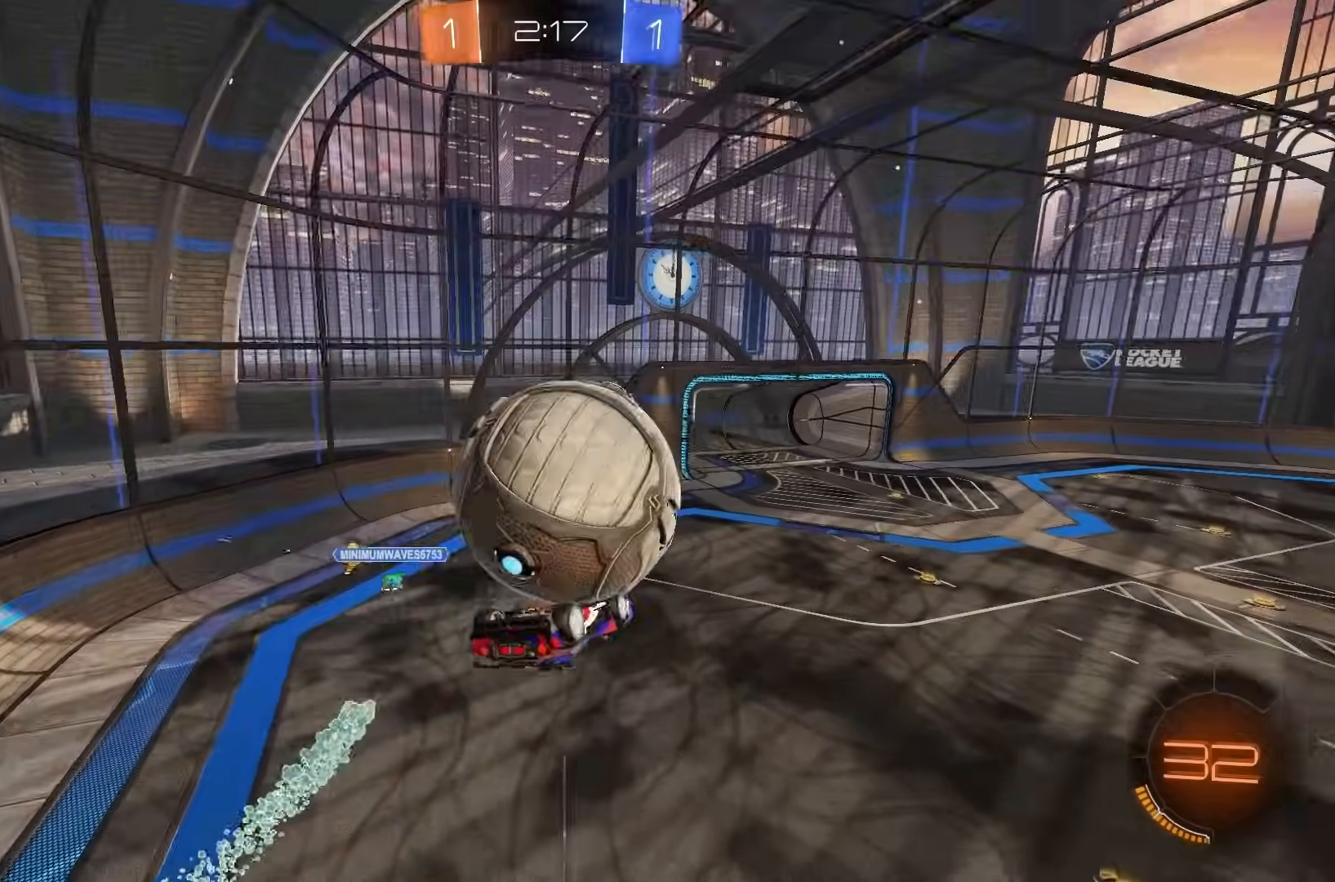
{"buttons": ["L1"], "left_stick": "down", "events": [[50, "R2", "down"], [50, "left_stick", "up"], [83, "A", "down"], [100, "L1", "down"], [200, "B", "down"], [233, "A", "up"], [233, "left_stick", "down"], [400, "R2", "up"], [450, "B", "up"]]}
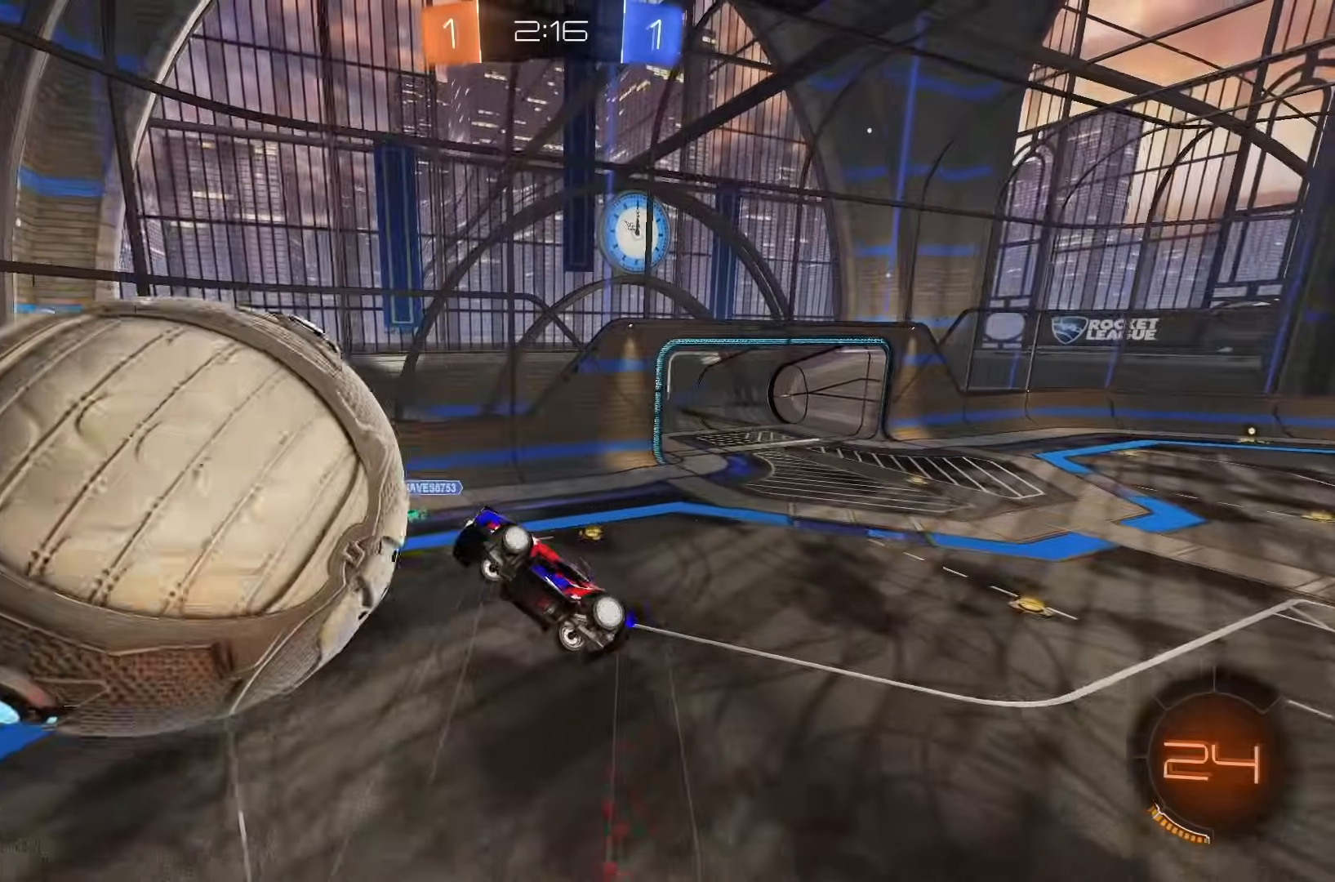
{"buttons": [], "left_stick": "center", "events": [[33, "L1", "up"], [50, "left_stick", "center"], [200, "B", "down"], [200, "left_stick", "up"], [233, "R1", "down"], [250, "B", "up"], [383, "left_stick", "center"], [400, "R1", "up"]]}
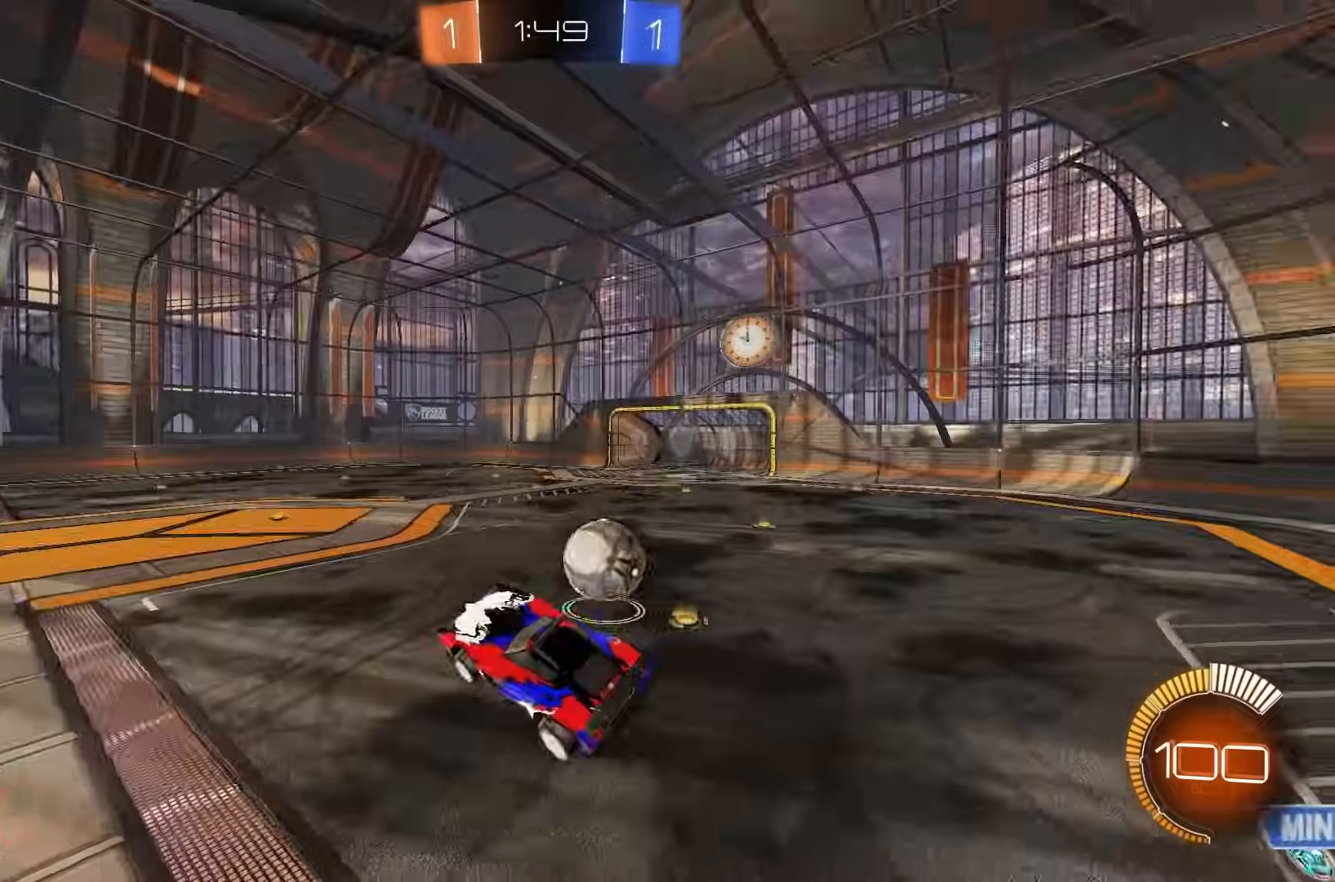
{"buttons": [], "left_stick": "down-left", "events": [[33, "Y", "down"], [117, "Y", "up"], [133, "left_stick", "up-left"], [200, "Y", "down"], [233, "left_stick", "down-left"], [283, "Y", "up"], [283, "left_stick", "center"], [417, "left_stick", "down-left"]]}
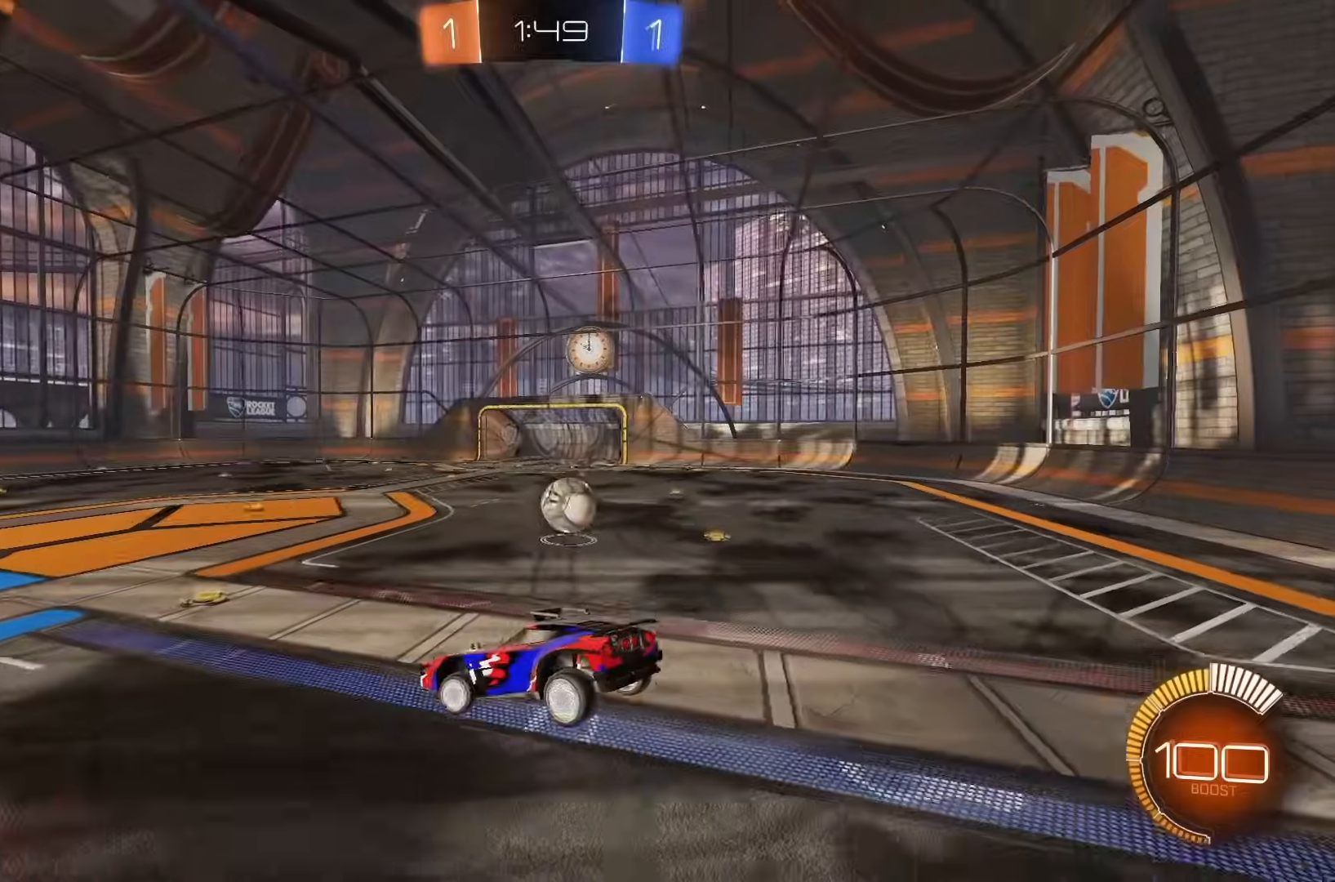
{"buttons": ["R2"], "left_stick": "down", "events": [[17, "left_stick", "center"], [133, "left_stick", "down-left"], [250, "left_stick", "center"], [333, "left_stick", "up"], [383, "R2", "down"], [417, "A", "down"], [483, "A", "up"], [483, "left_stick", "down"]]}